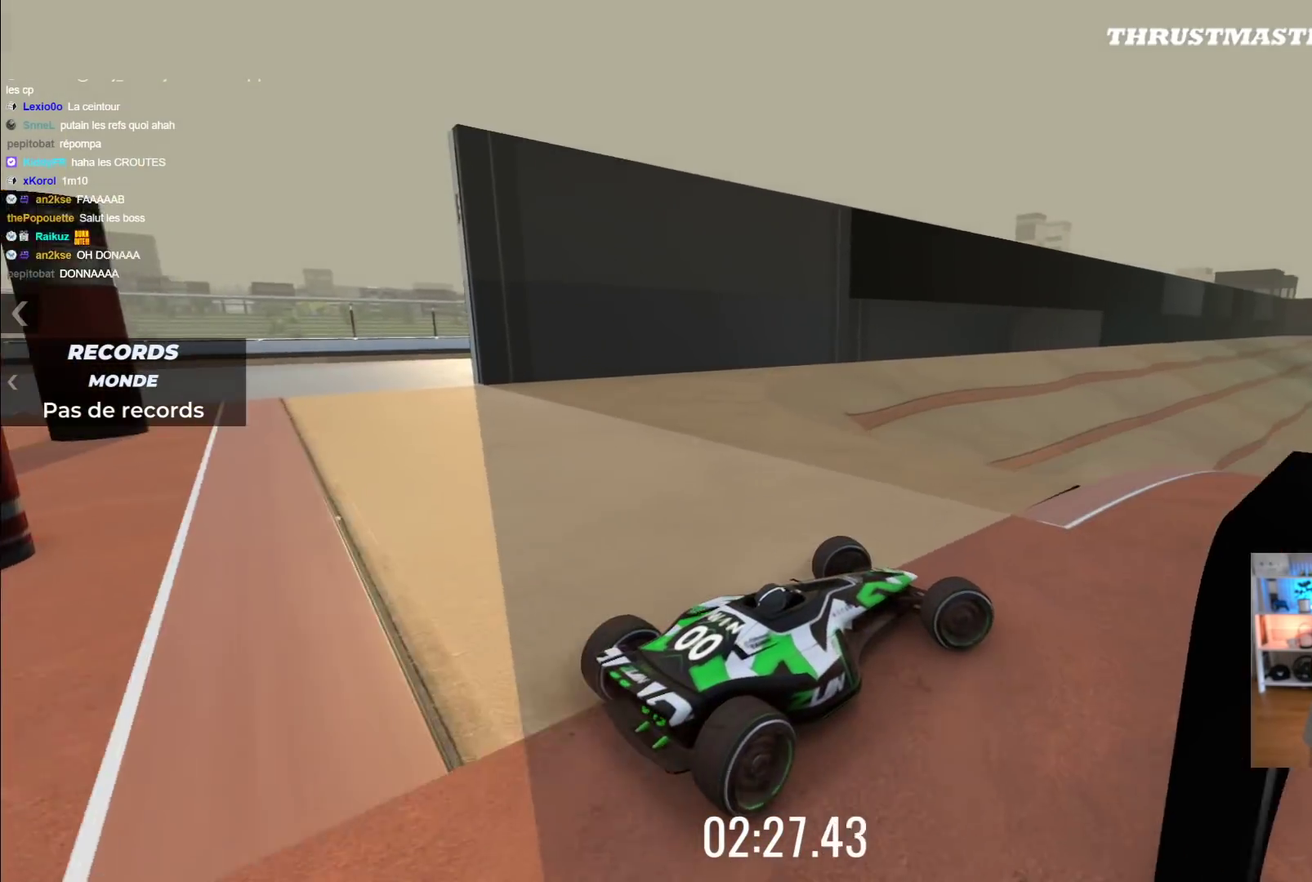
Gameplay with a controller (Xbox layout); each line is a JSON object with the inputs held at the frame after it. "events" lists button and stick changes between this image and that frame as [ms after this image, input, new state], when the widget could be followed in between. Not read: L1 R1 right_stick.
{"buttons": ["A"], "left_stick": "center", "events": [[217, "left_stick", "up-left"], [433, "left_stick", "center"]]}
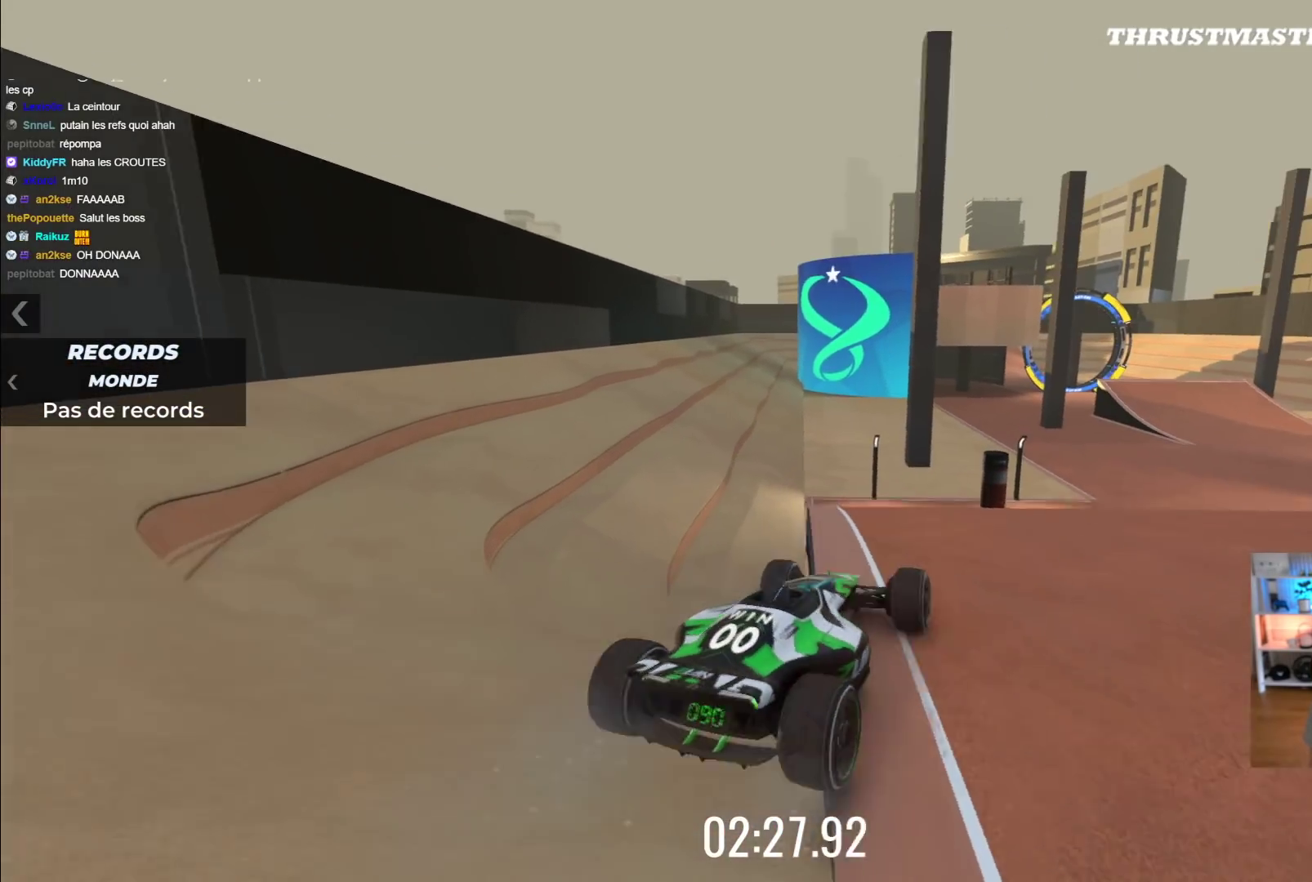
{"buttons": ["A", "L2"], "left_stick": "right", "events": [[33, "left_stick", "right"], [500, "L2", "down"]]}
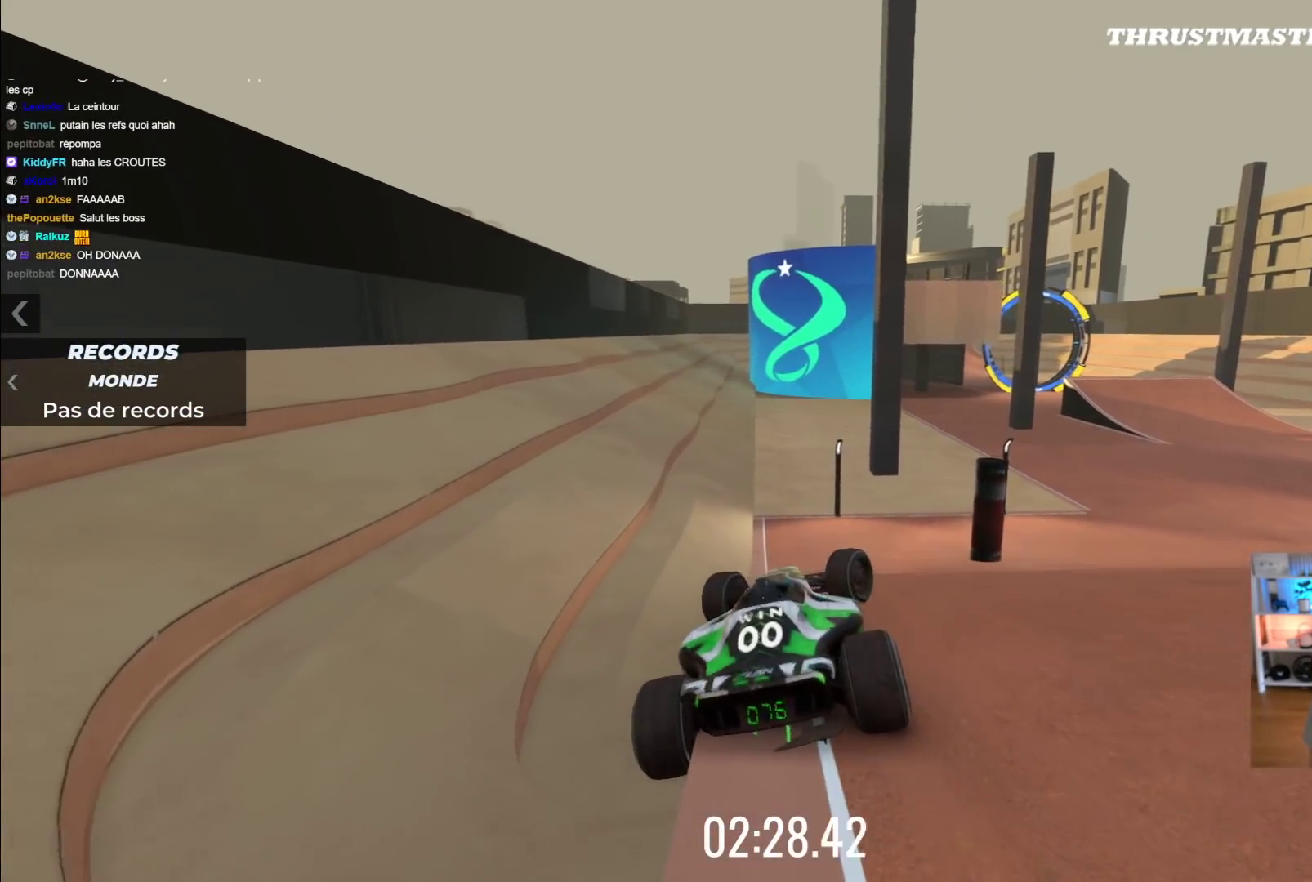
{"buttons": ["A"], "left_stick": "center", "events": [[33, "left_stick", "center"], [200, "L2", "up"]]}
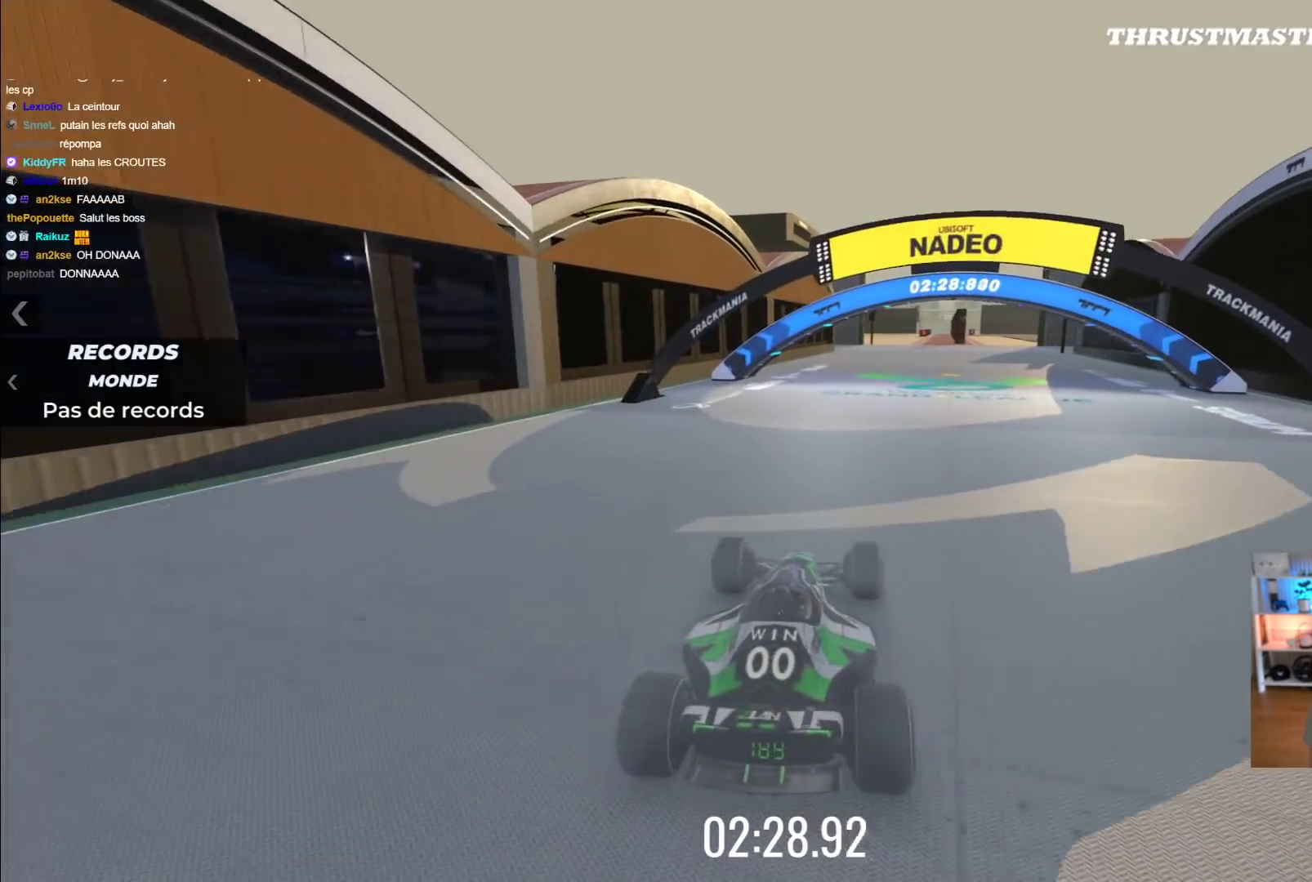
{"buttons": ["A"], "left_stick": "right", "events": [[417, "left_stick", "right"]]}
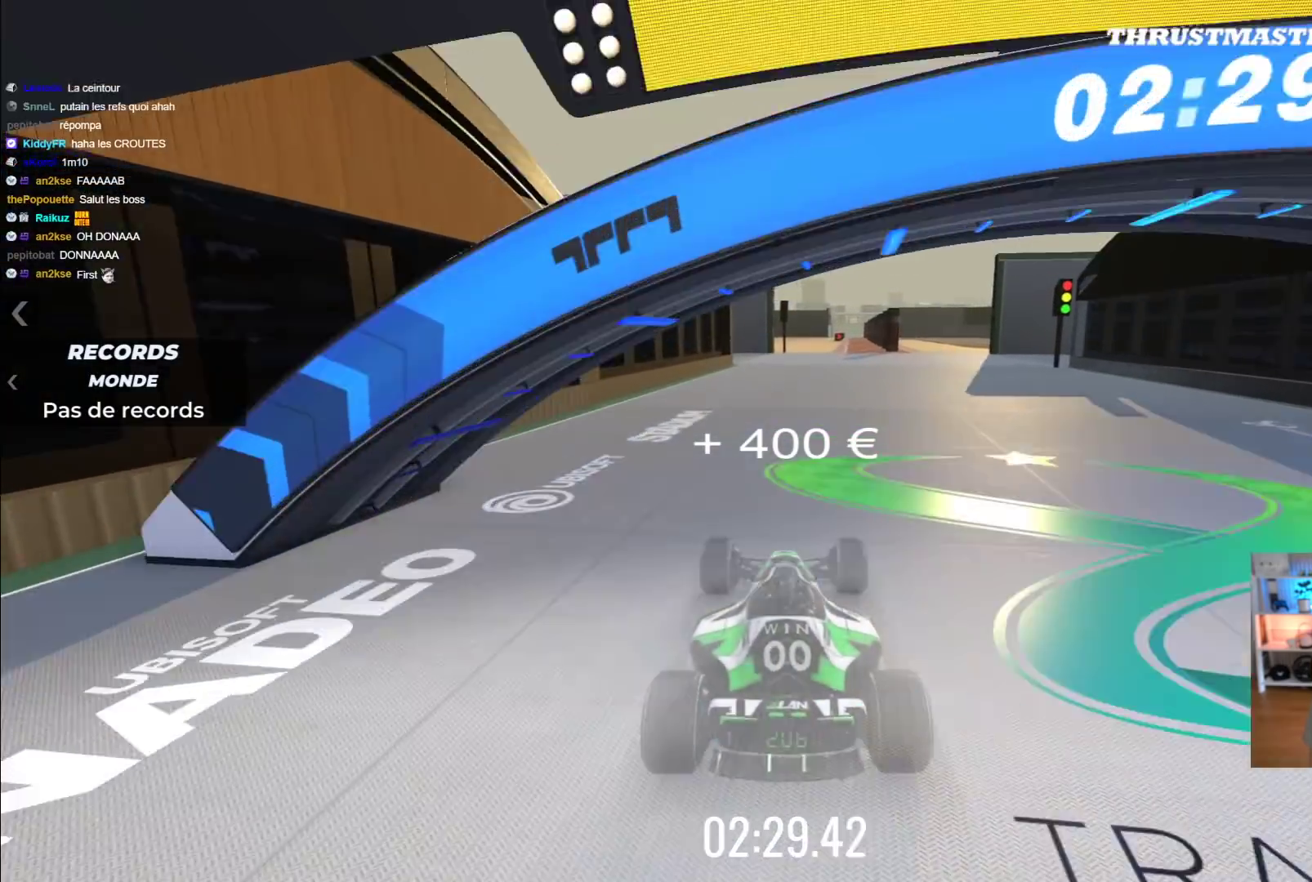
{"buttons": ["A"], "left_stick": "left", "events": [[450, "left_stick", "left"]]}
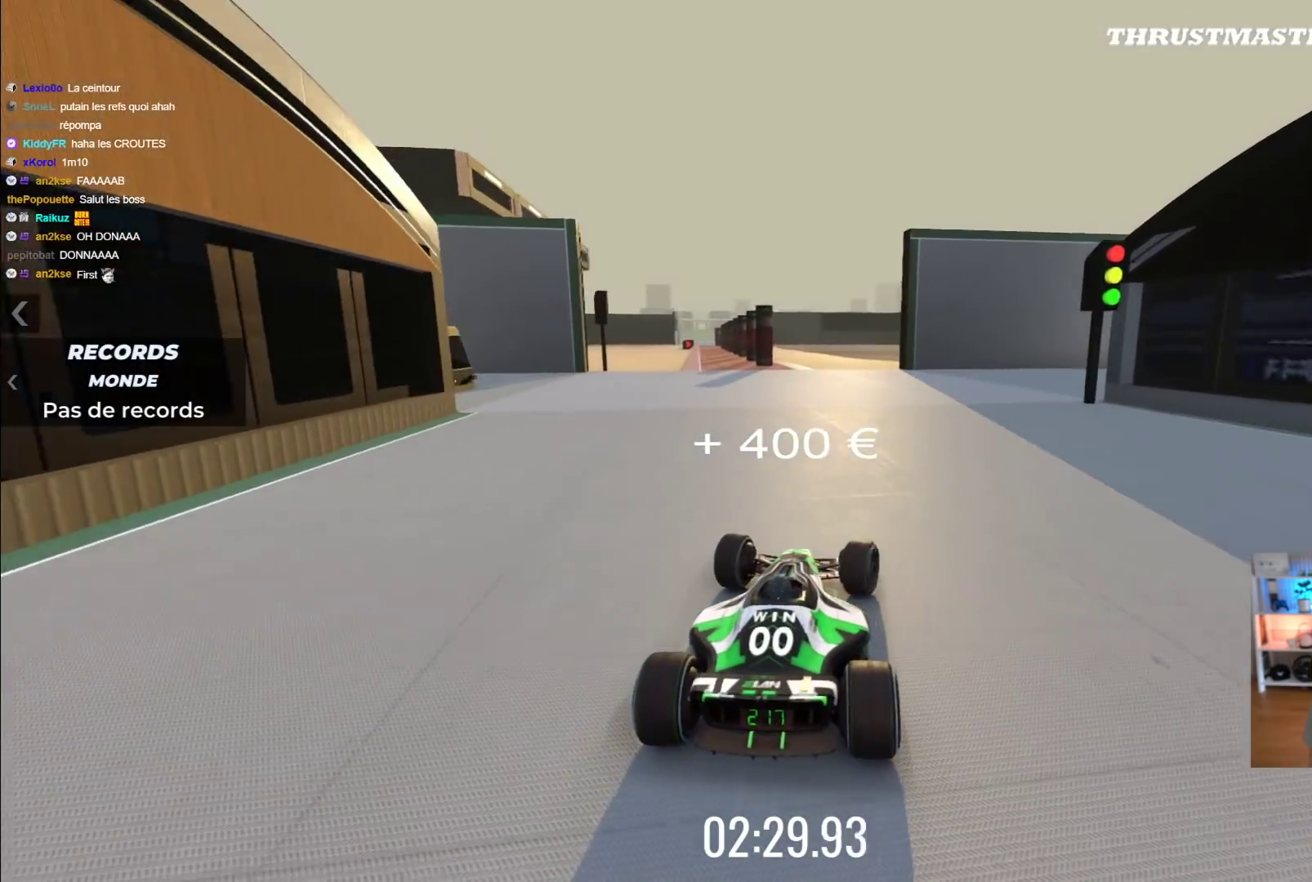
{"buttons": ["A"], "left_stick": "center", "events": [[117, "left_stick", "center"], [350, "left_stick", "left"], [467, "left_stick", "center"]]}
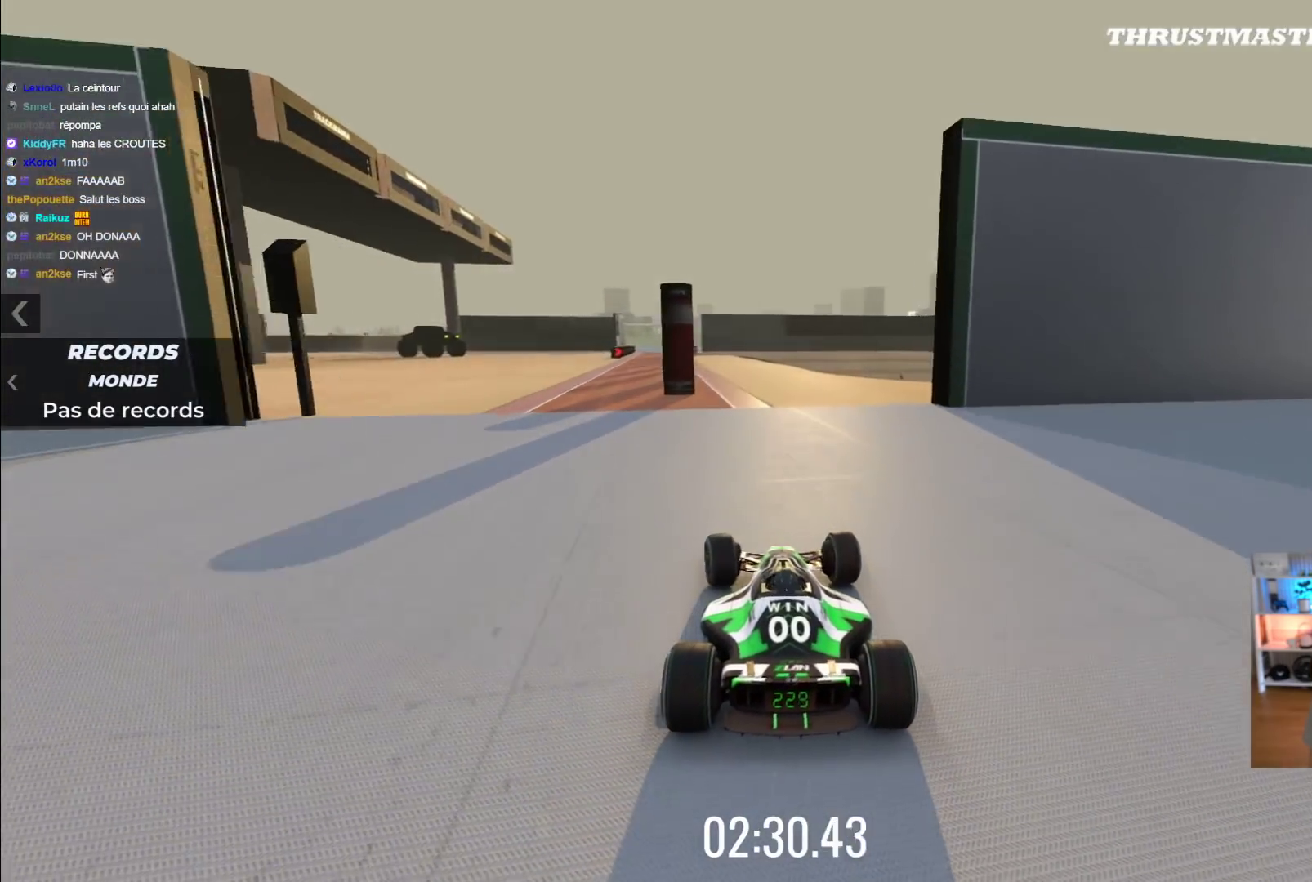
{"buttons": ["A"], "left_stick": "center", "events": [[250, "left_stick", "left"], [417, "left_stick", "center"]]}
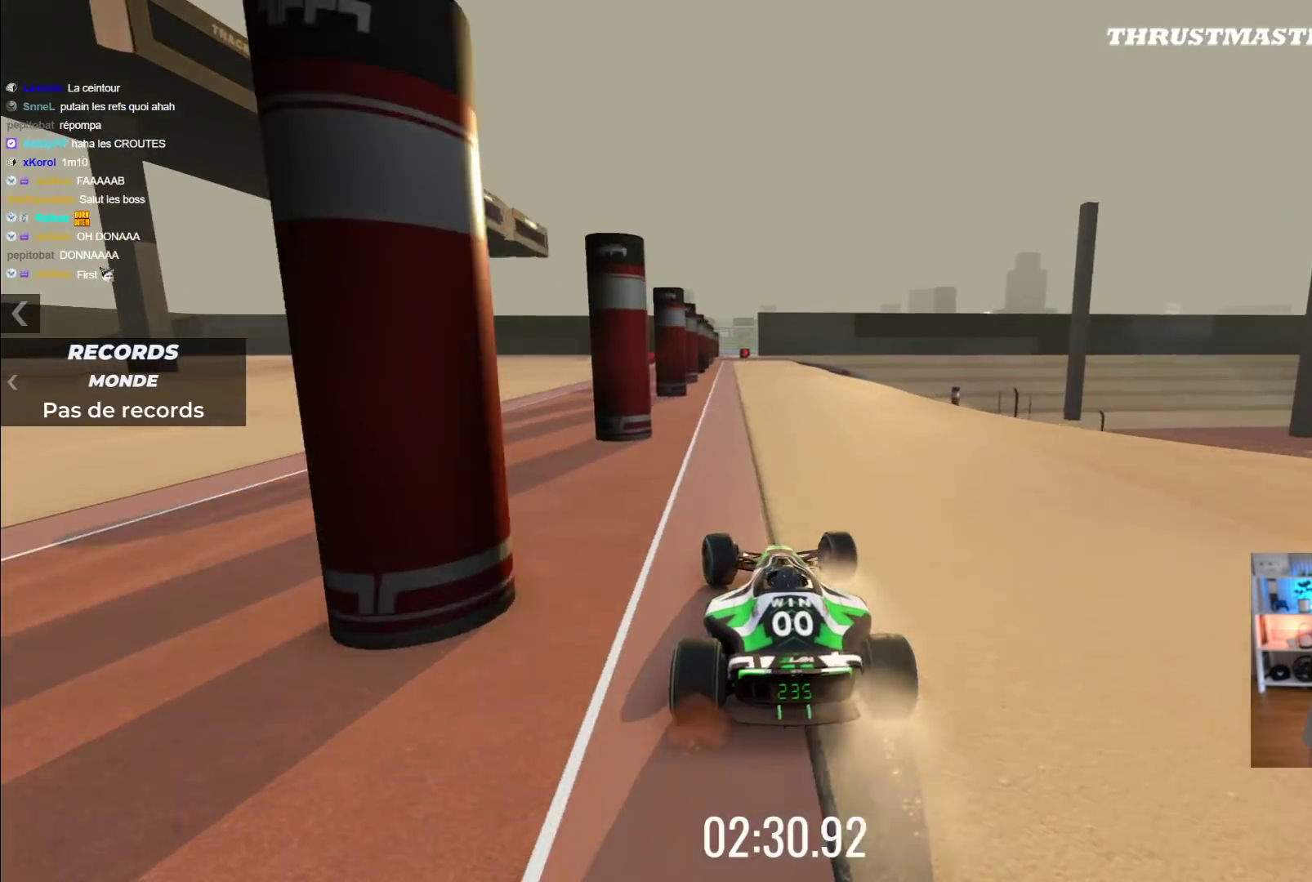
{"buttons": ["A"], "left_stick": "center", "events": []}
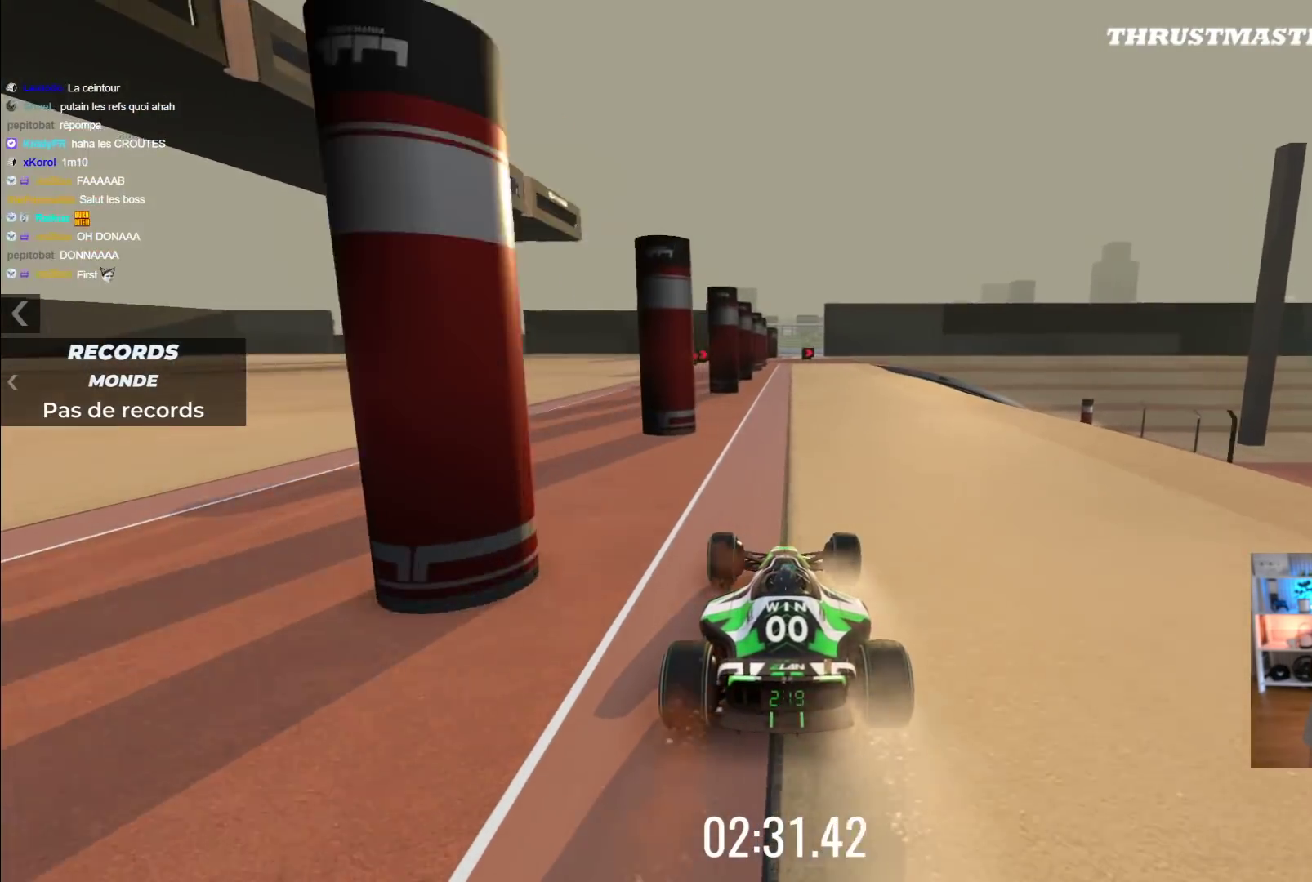
{"buttons": ["A"], "left_stick": "center", "events": [[183, "left_stick", "right"], [250, "left_stick", "center"]]}
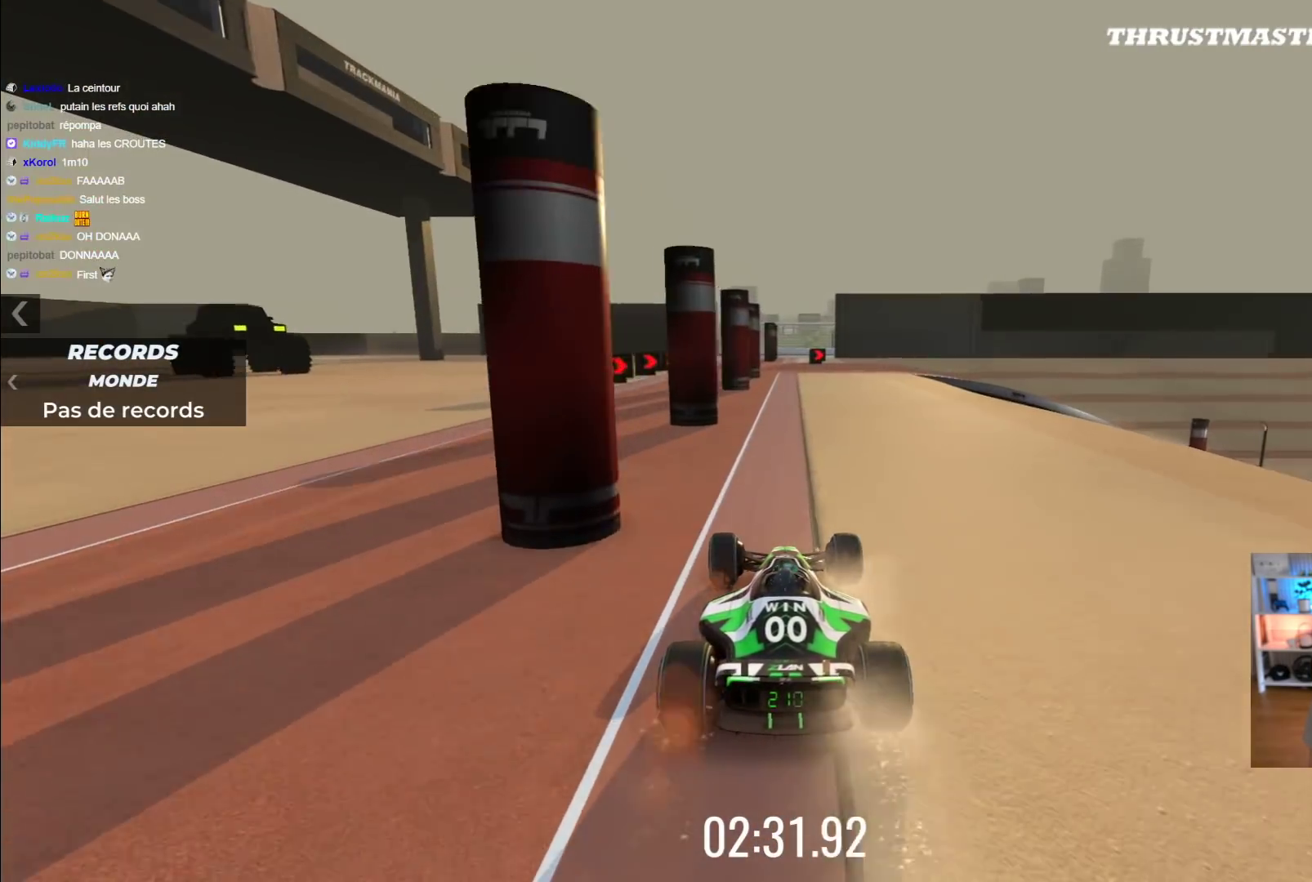
{"buttons": [], "left_stick": "center", "events": [[100, "left_stick", "left"], [200, "left_stick", "center"], [283, "left_stick", "right"], [383, "left_stick", "center"], [400, "A", "up"]]}
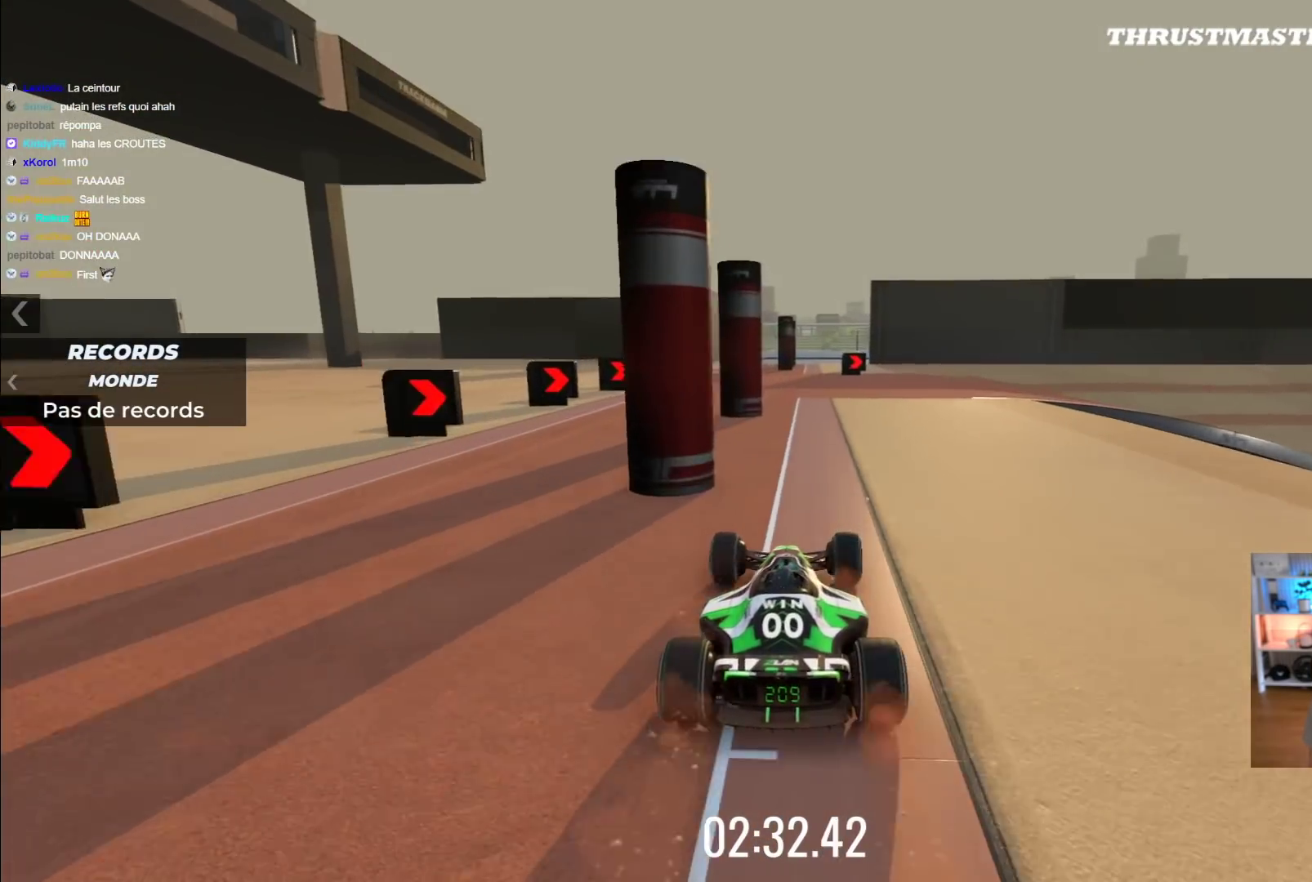
{"buttons": [], "left_stick": "right", "events": [[17, "R2", "down"], [17, "left_stick", "right"], [350, "R2", "up"]]}
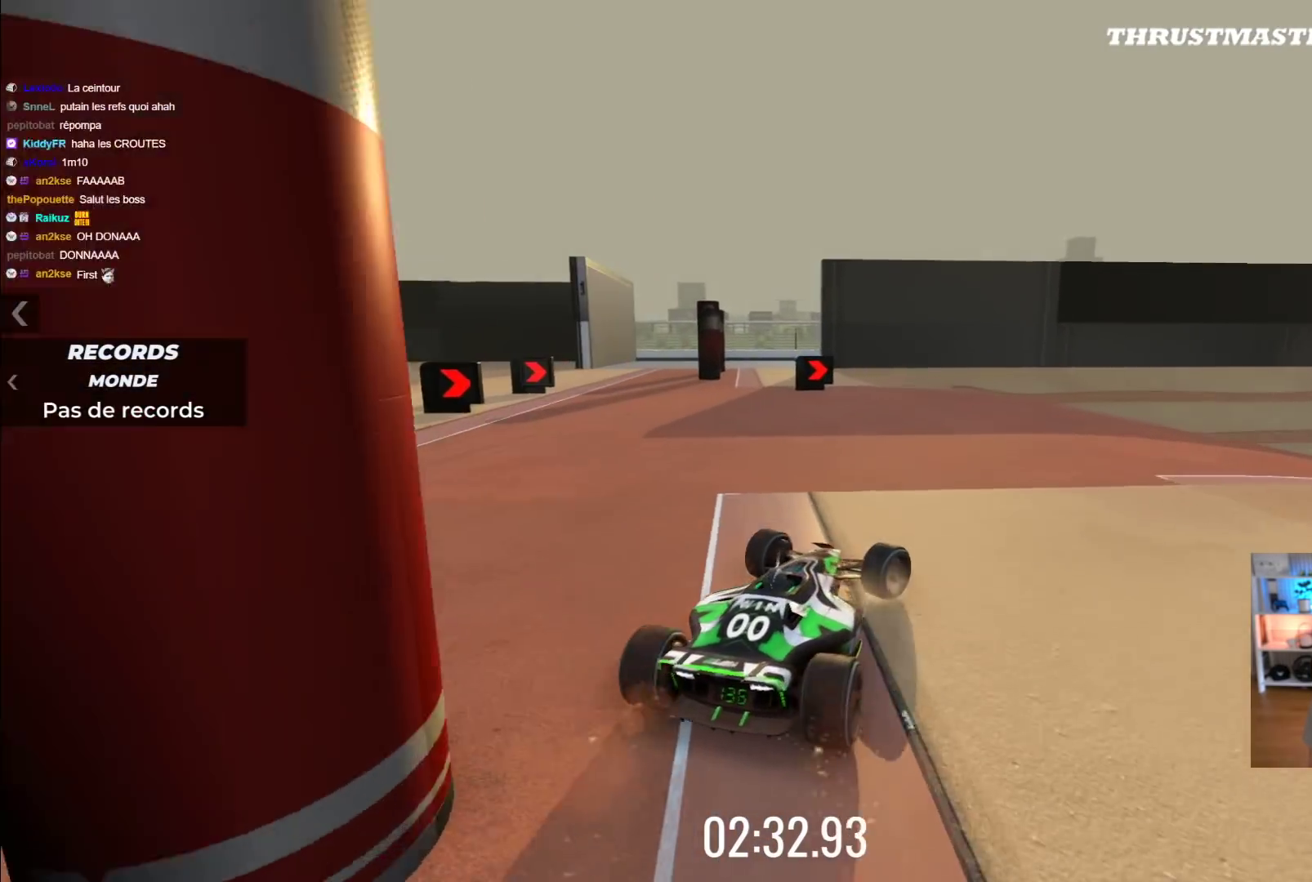
{"buttons": [], "left_stick": "right", "events": [[283, "A", "down"], [467, "A", "up"]]}
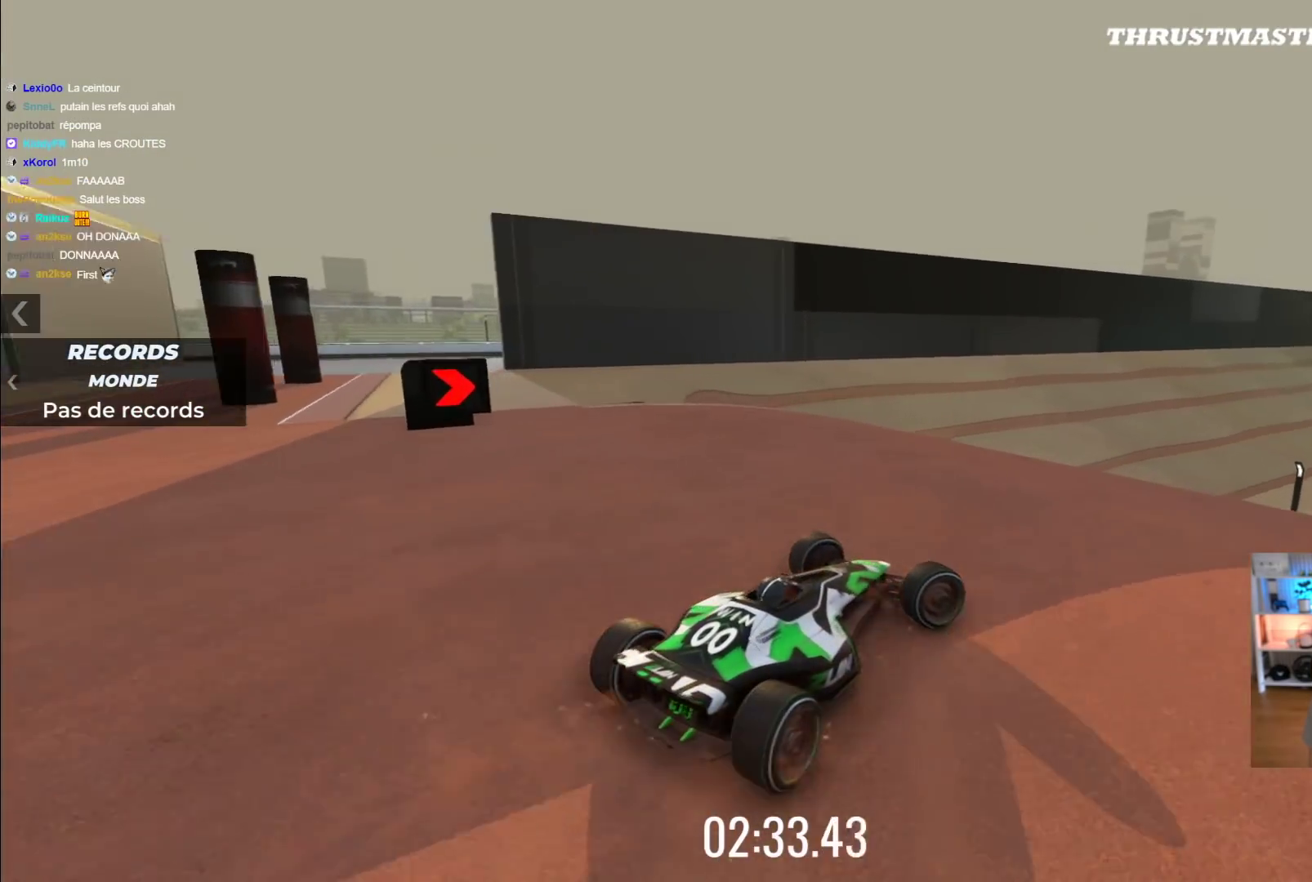
{"buttons": ["A"], "left_stick": "center", "events": [[50, "A", "down"], [150, "left_stick", "center"], [333, "left_stick", "right"], [383, "A", "up"], [467, "A", "down"], [500, "left_stick", "center"]]}
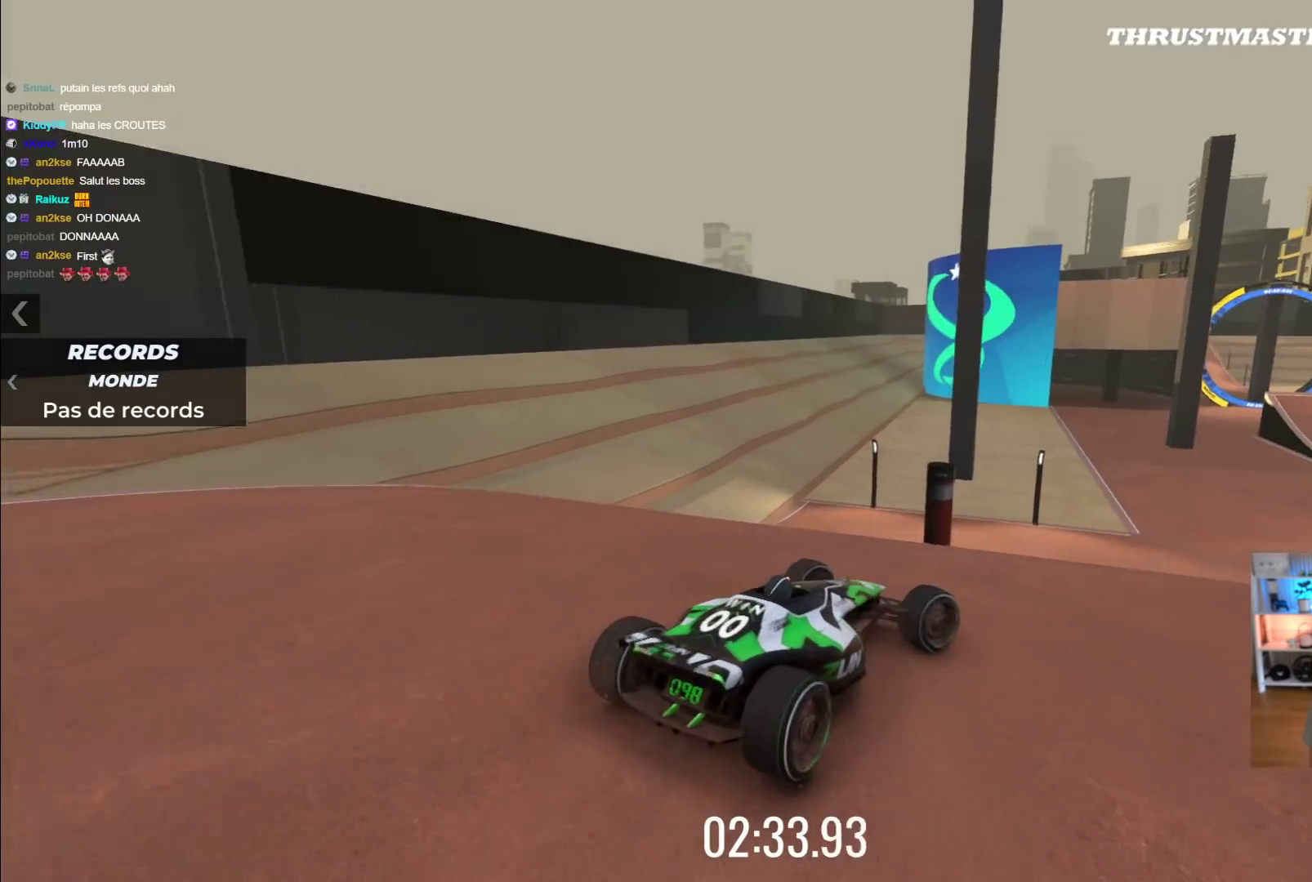
{"buttons": ["A"], "left_stick": "center", "events": [[217, "left_stick", "left"], [333, "left_stick", "center"]]}
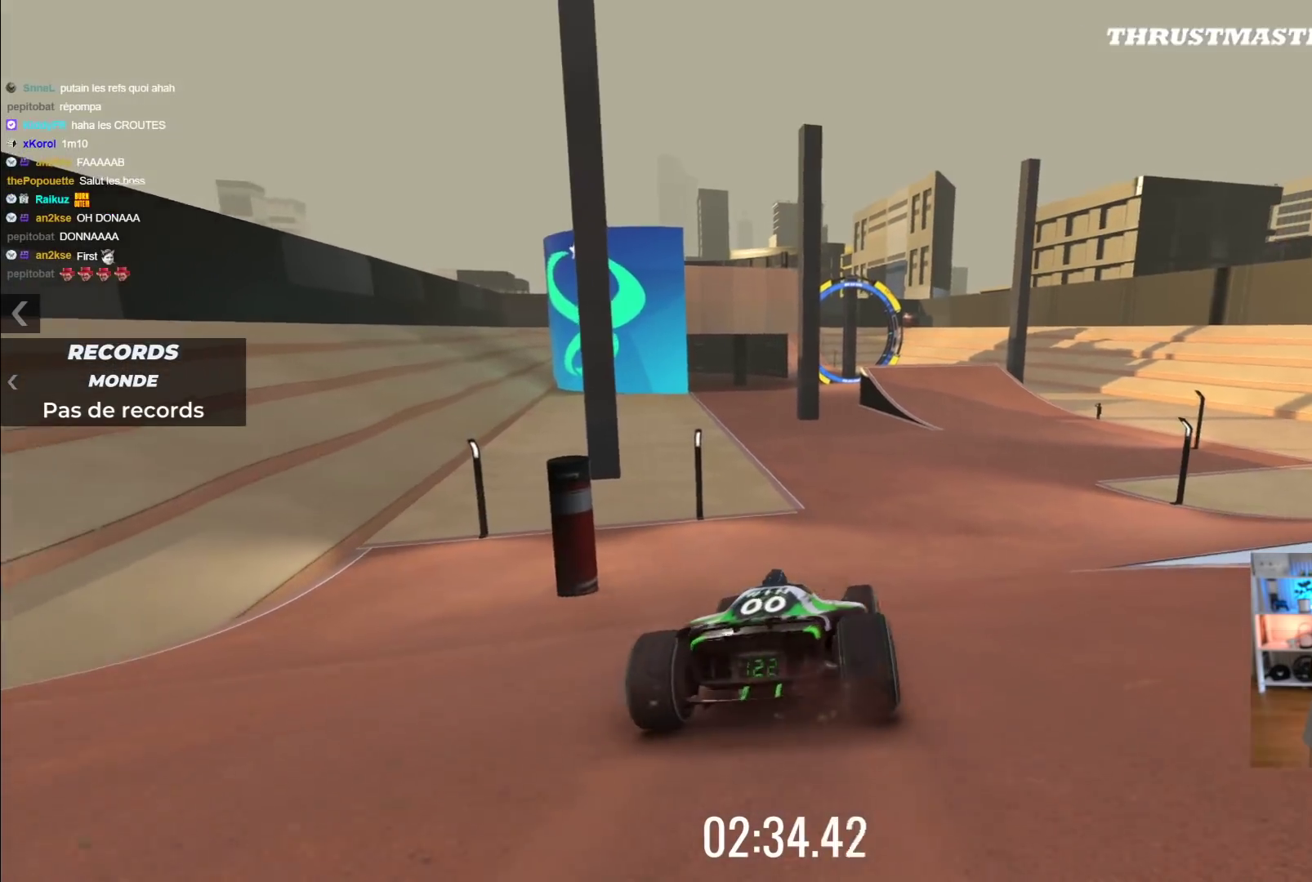
{"buttons": ["A"], "left_stick": "center", "events": [[33, "left_stick", "right"], [417, "left_stick", "center"]]}
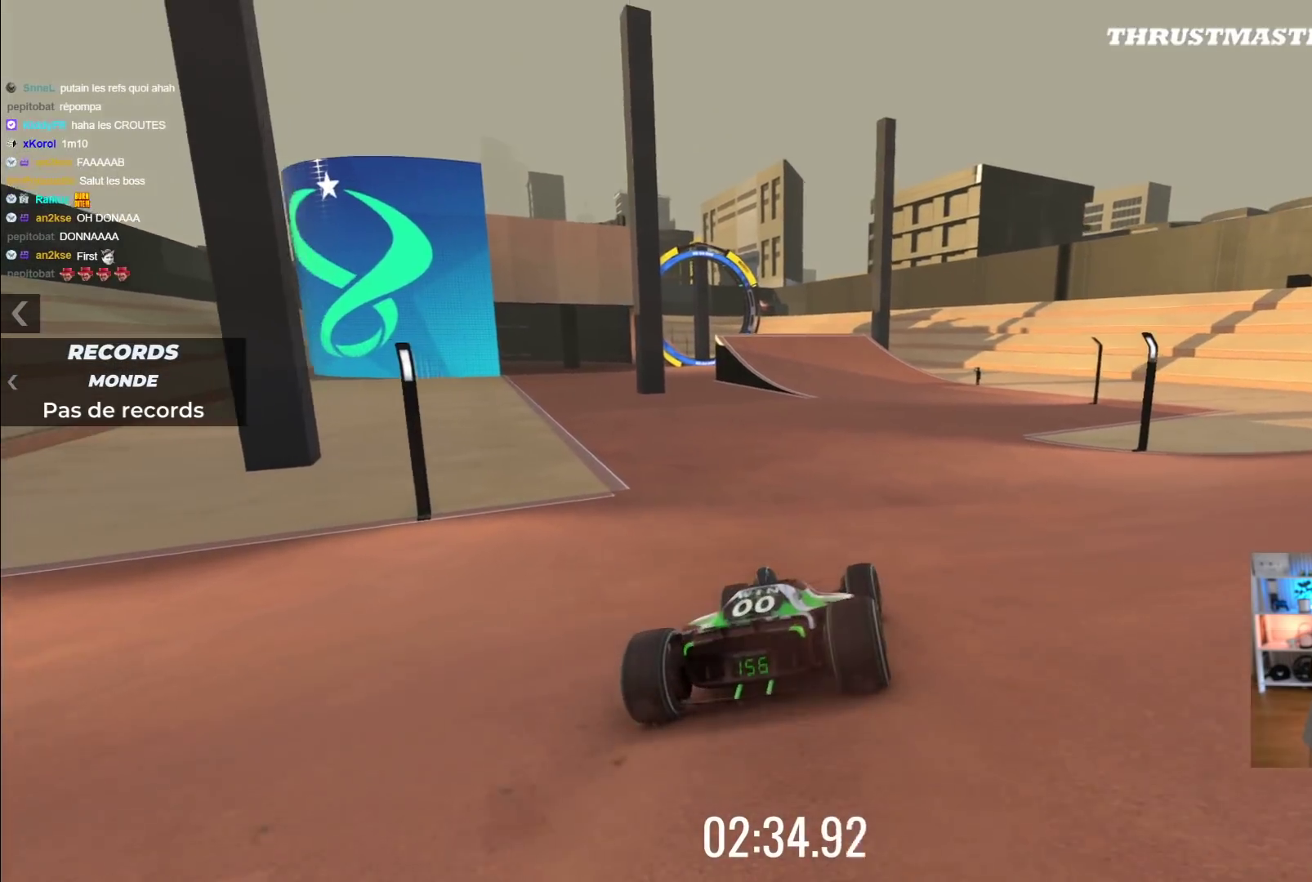
{"buttons": ["A"], "left_stick": "center", "events": []}
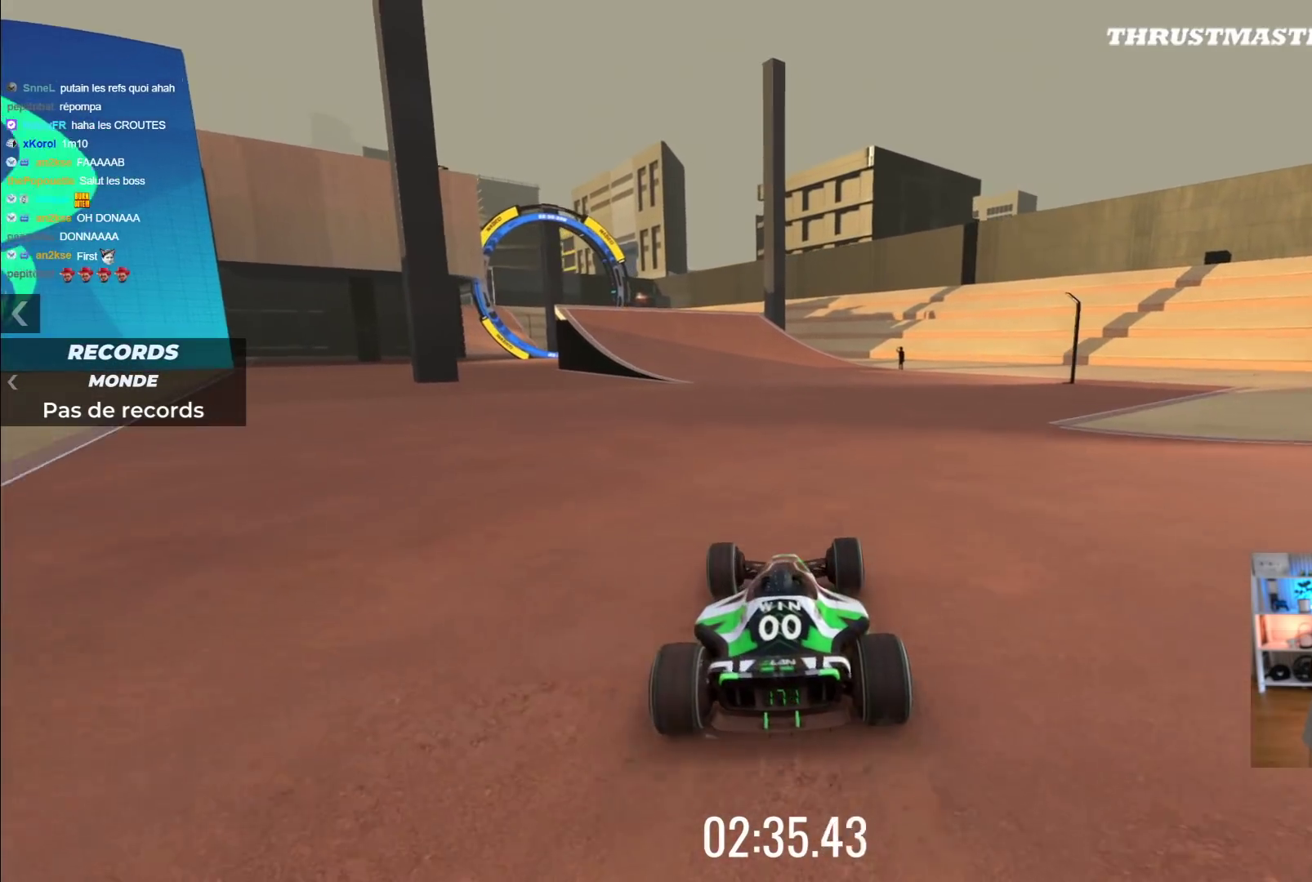
{"buttons": ["A"], "left_stick": "left", "events": [[33, "left_stick", "left"]]}
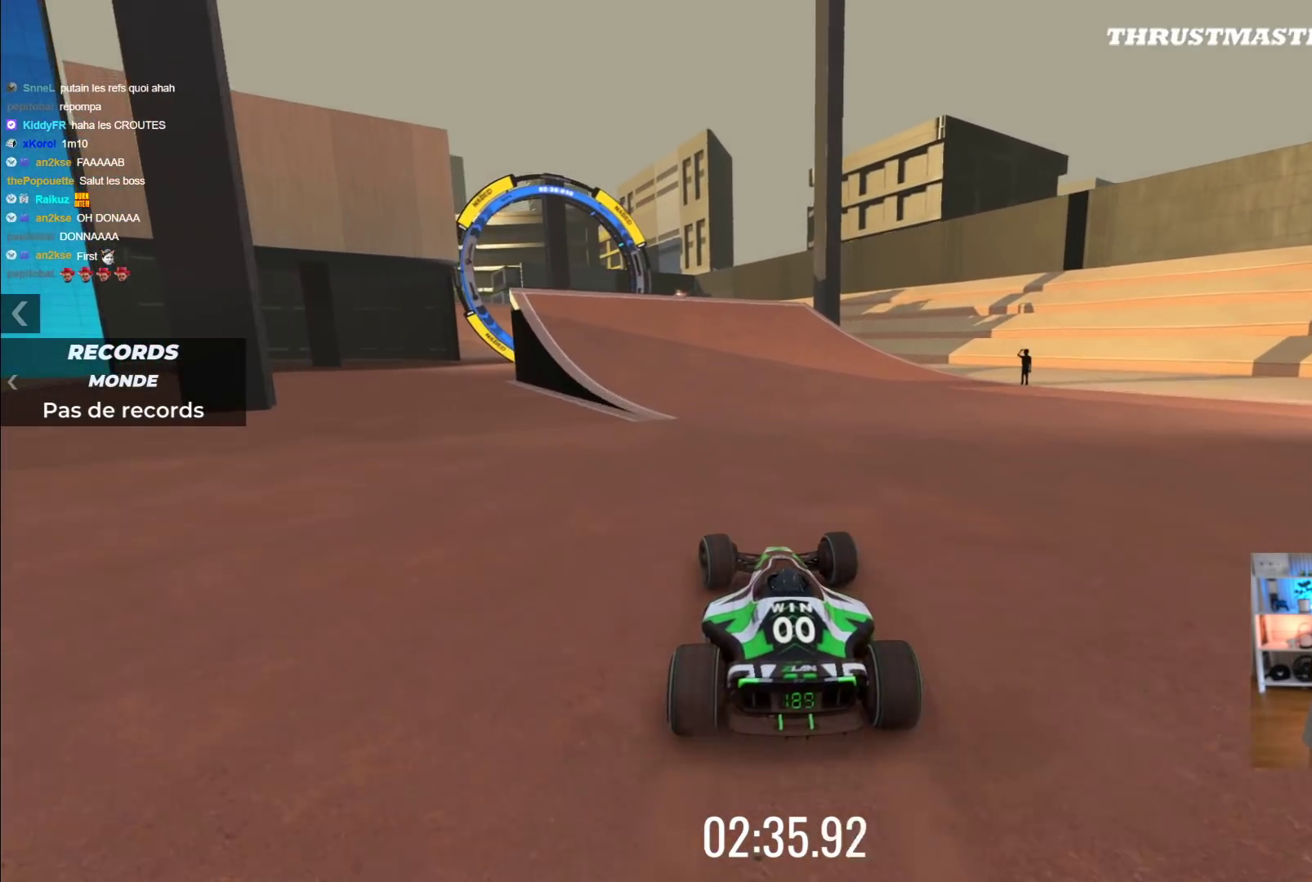
{"buttons": ["A"], "left_stick": "left", "events": []}
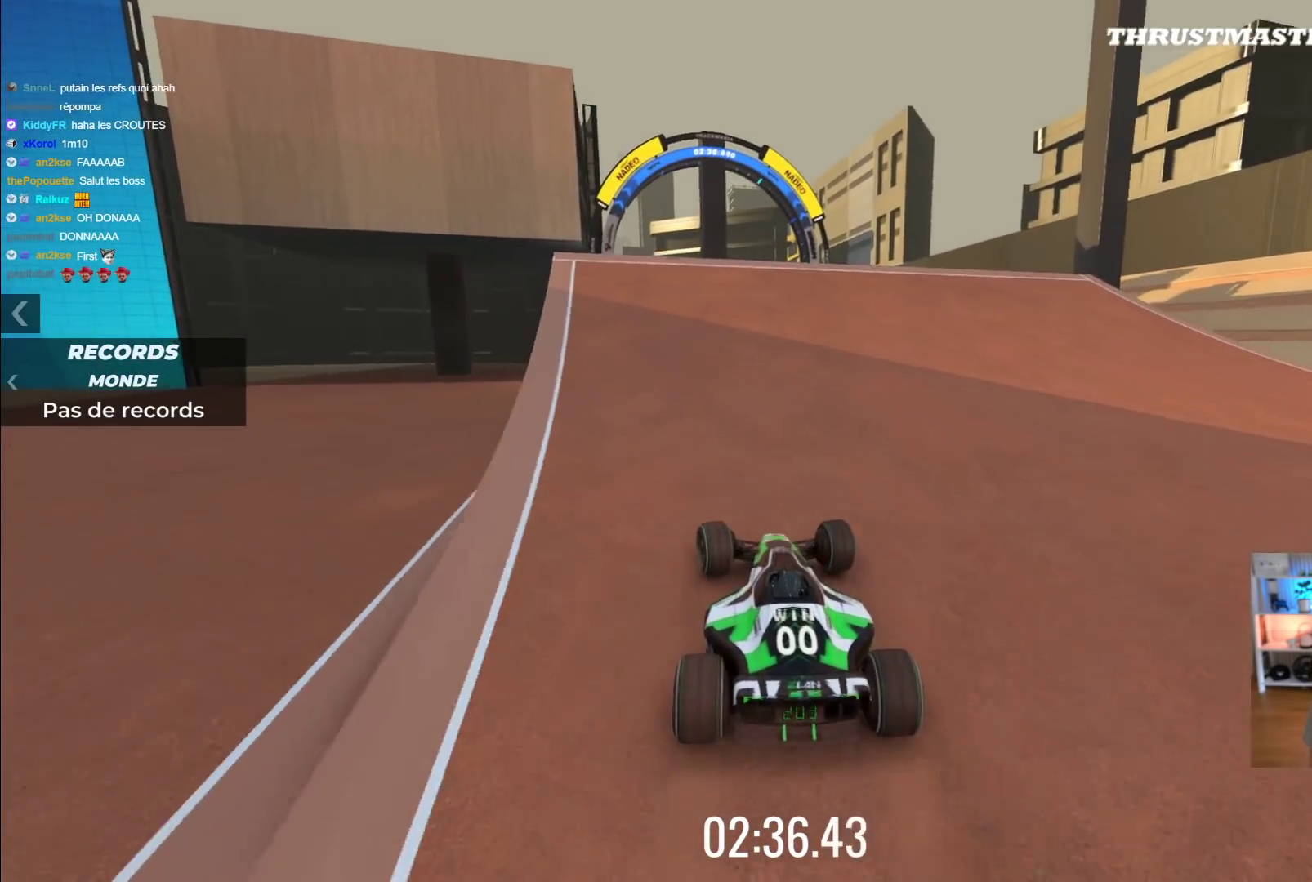
{"buttons": ["A"], "left_stick": "center", "events": [[133, "left_stick", "center"], [217, "left_stick", "right"], [300, "left_stick", "center"]]}
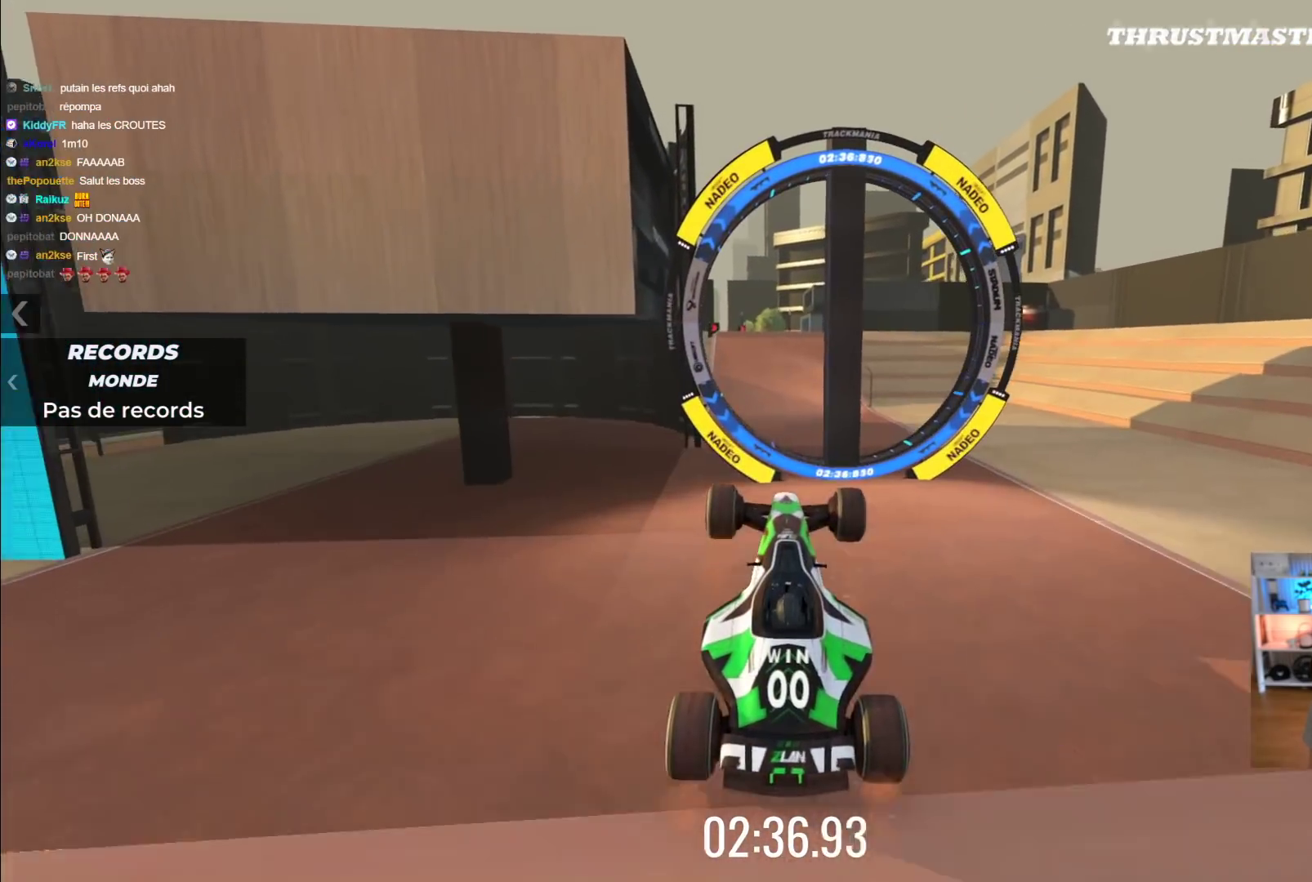
{"buttons": ["A"], "left_stick": "left", "events": [[67, "left_stick", "left"]]}
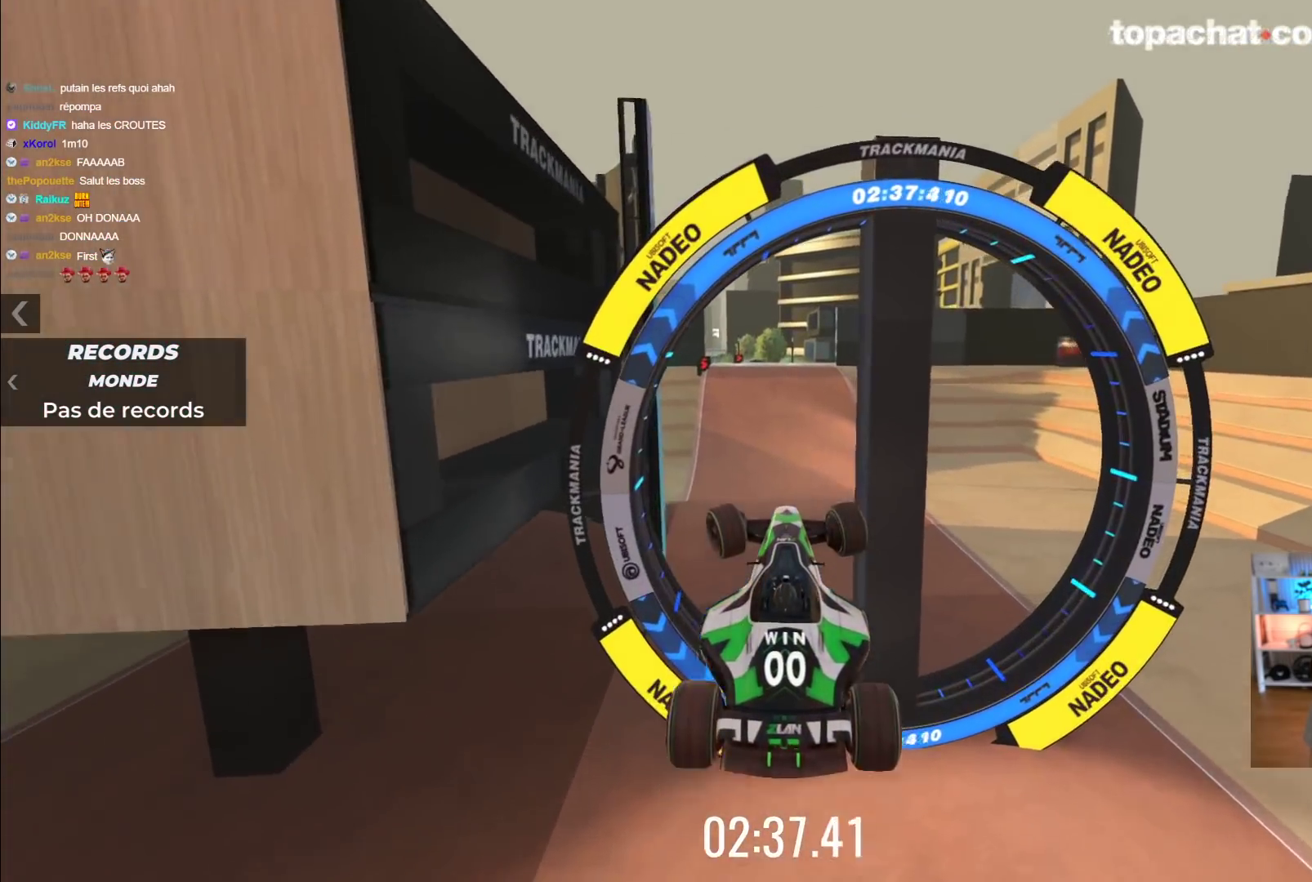
{"buttons": ["A"], "left_stick": "left", "events": []}
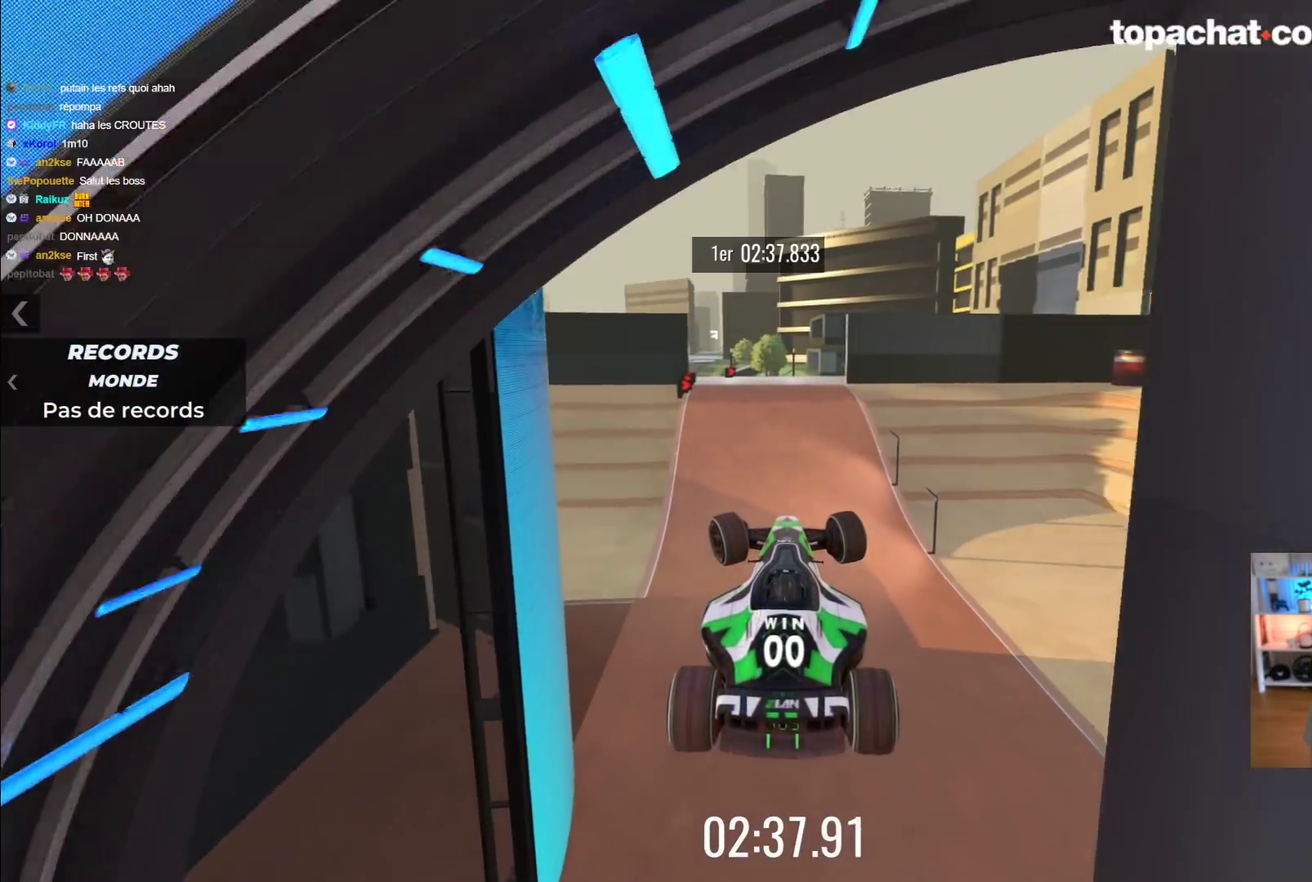
{"buttons": ["A"], "left_stick": "left", "events": []}
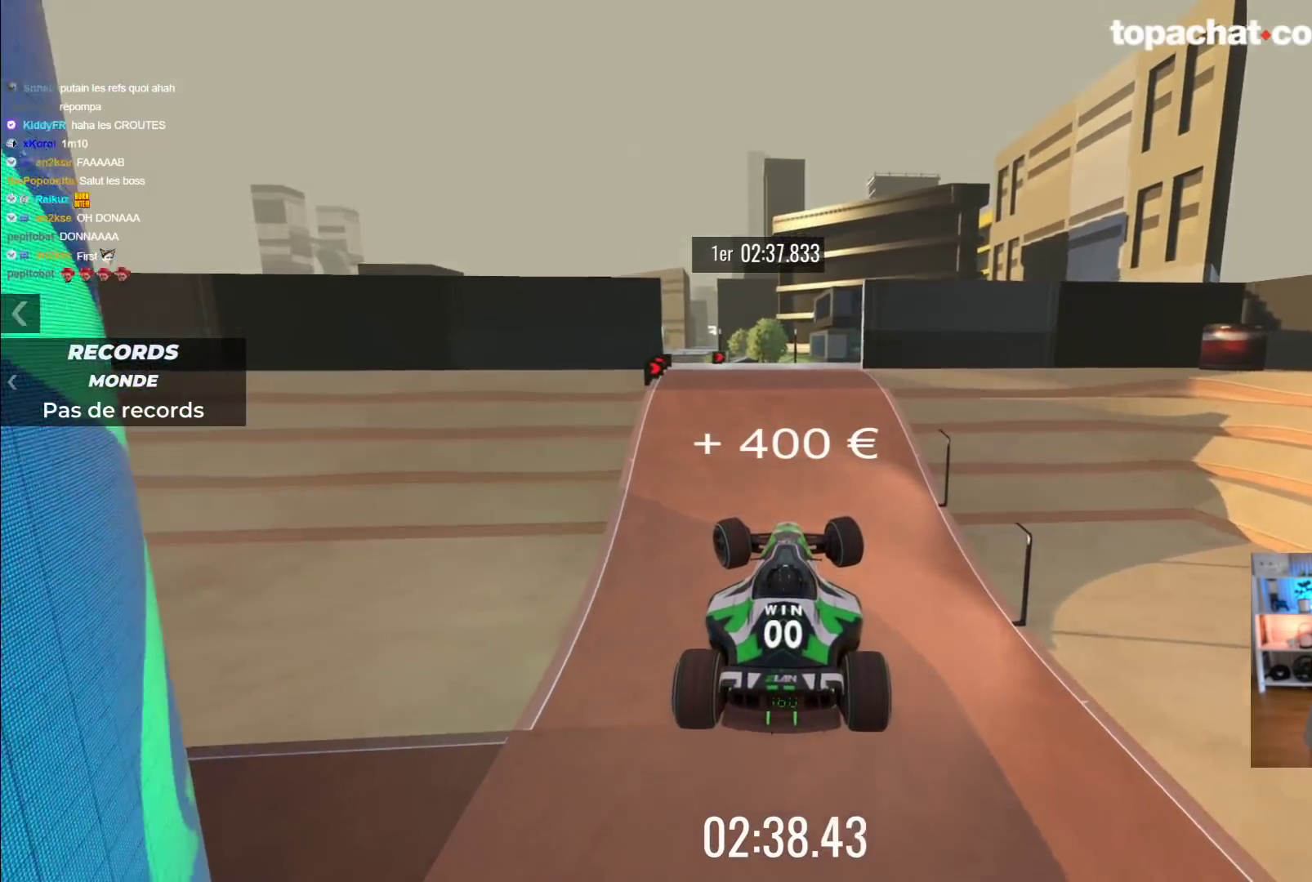
{"buttons": ["A"], "left_stick": "center", "events": [[17, "R2", "down"], [83, "R2", "up"], [383, "left_stick", "center"]]}
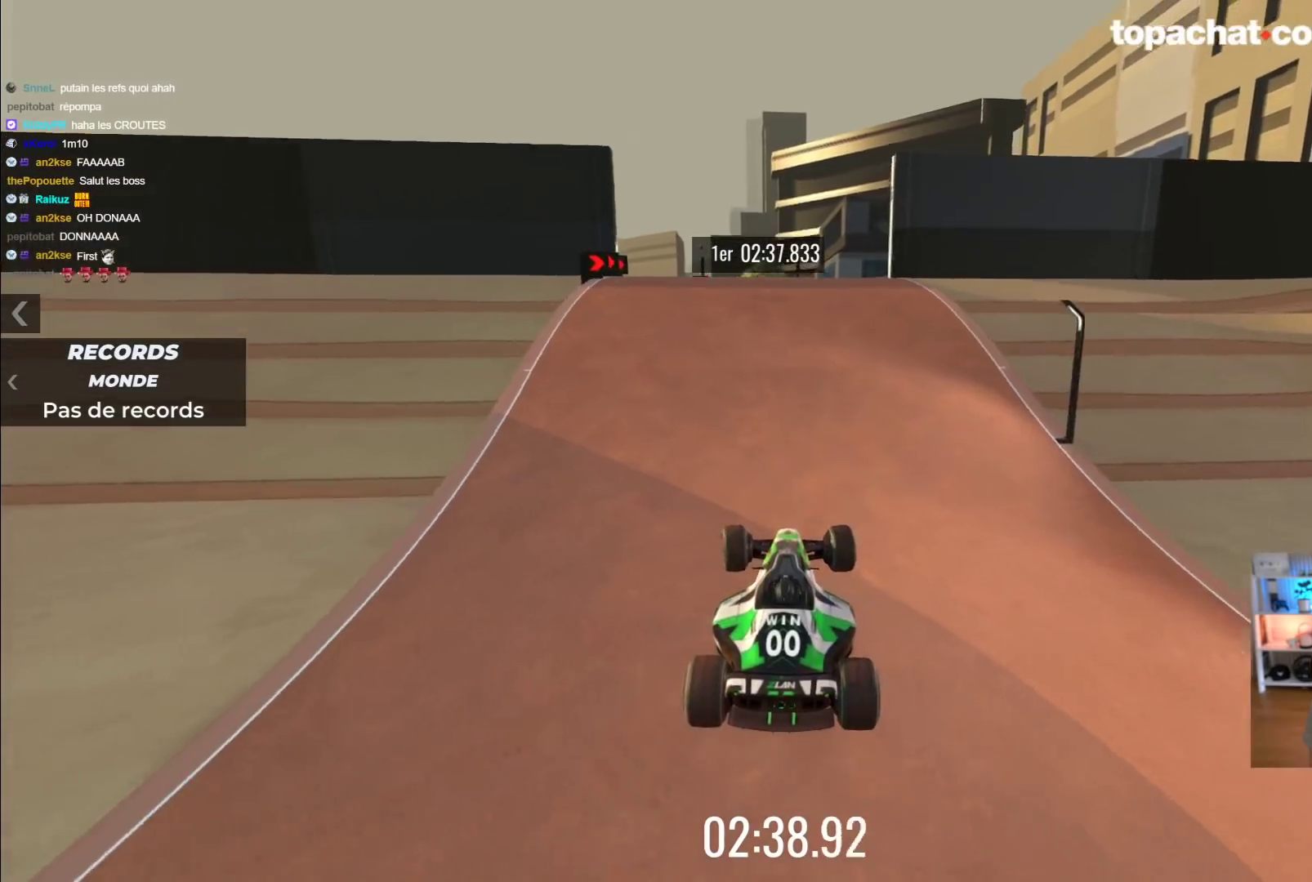
{"buttons": ["A"], "left_stick": "right", "events": [[33, "left_stick", "left"], [83, "left_stick", "up-left"], [367, "left_stick", "right"]]}
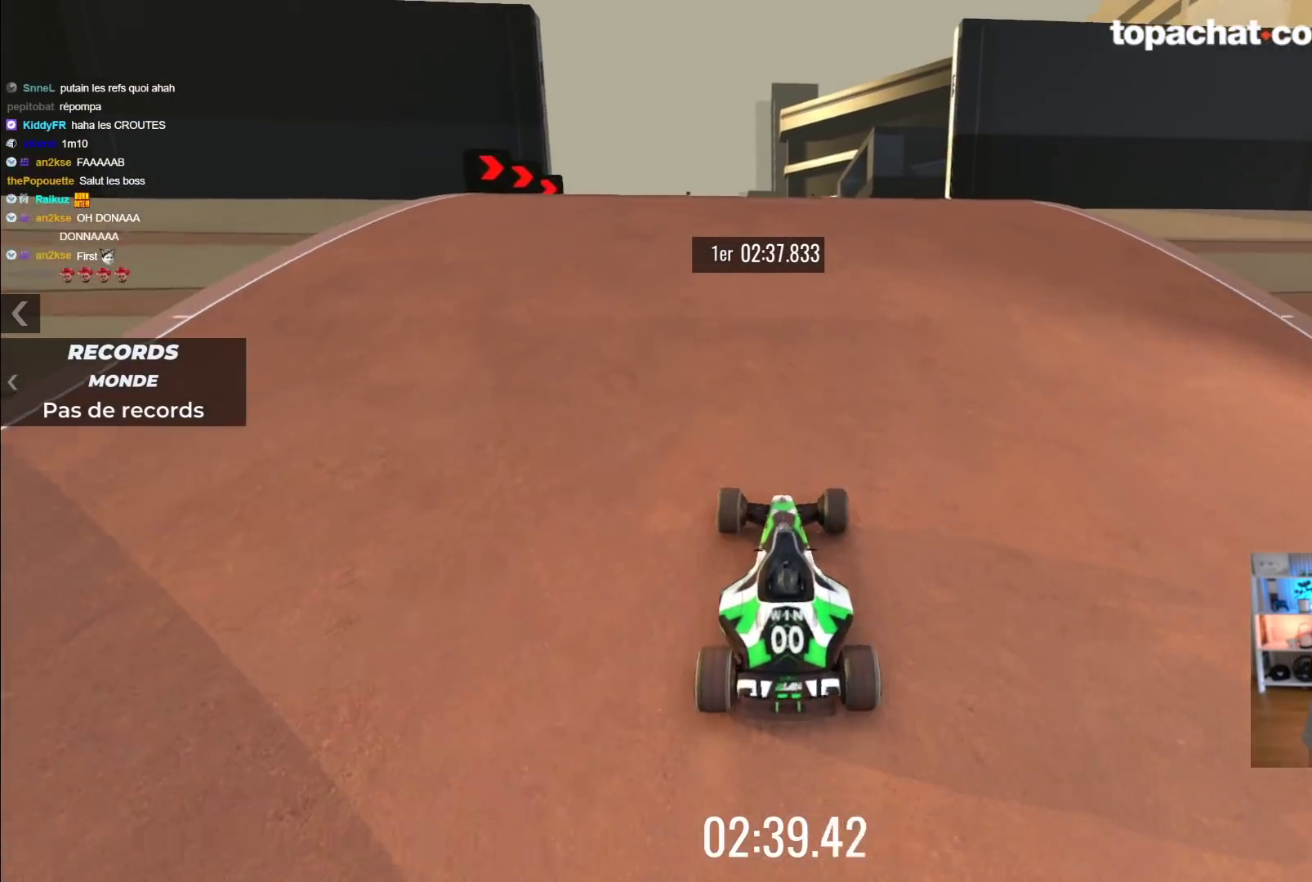
{"buttons": ["A"], "left_stick": "center", "events": [[33, "left_stick", "center"], [183, "left_stick", "right"], [350, "left_stick", "left"], [450, "left_stick", "center"]]}
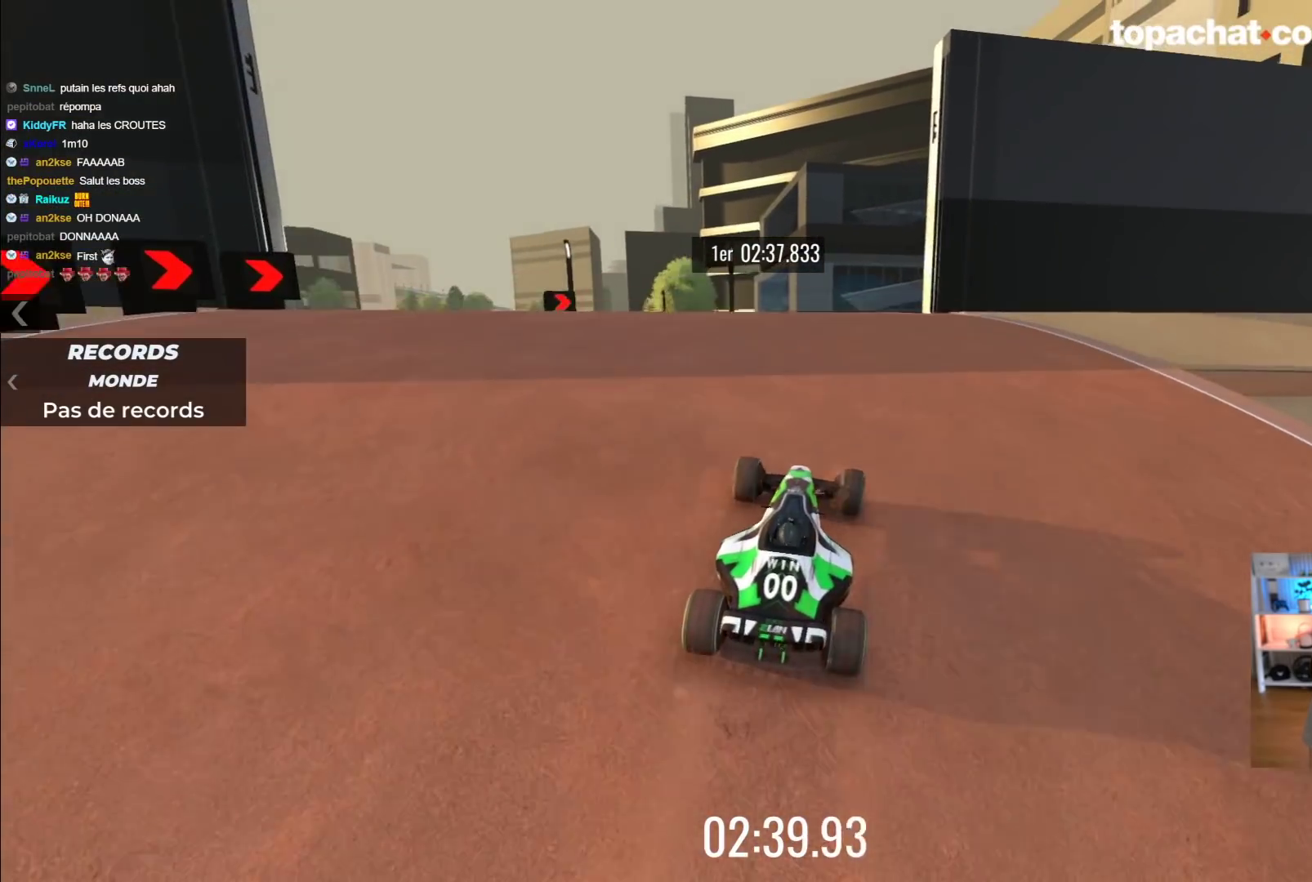
{"buttons": ["A"], "left_stick": "center", "events": [[83, "left_stick", "right"], [133, "left_stick", "up-right"], [267, "left_stick", "center"]]}
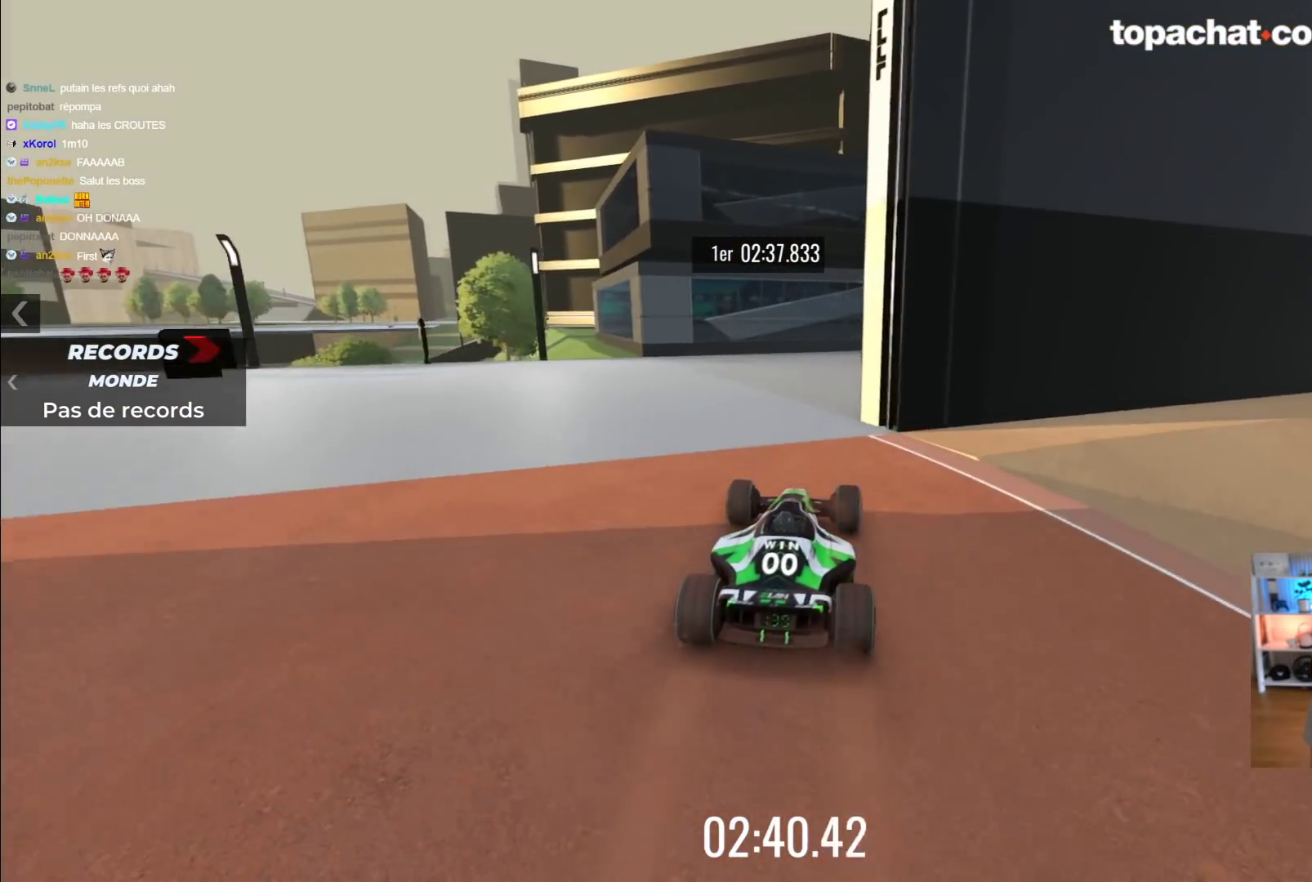
{"buttons": ["A"], "left_stick": "right", "events": [[33, "left_stick", "right"], [217, "R2", "down"], [283, "R2", "up"]]}
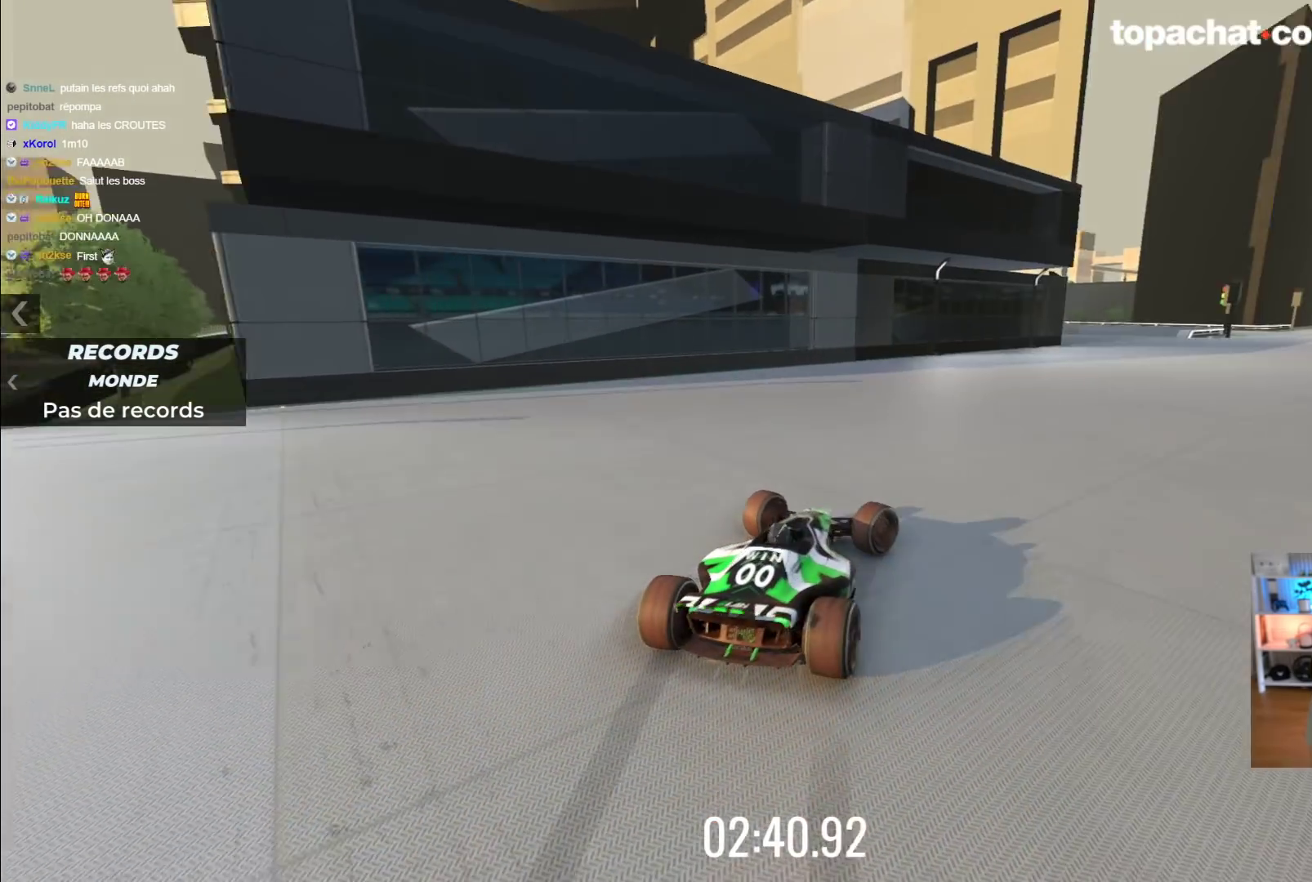
{"buttons": ["A"], "left_stick": "left", "events": [[283, "left_stick", "center"], [417, "left_stick", "left"]]}
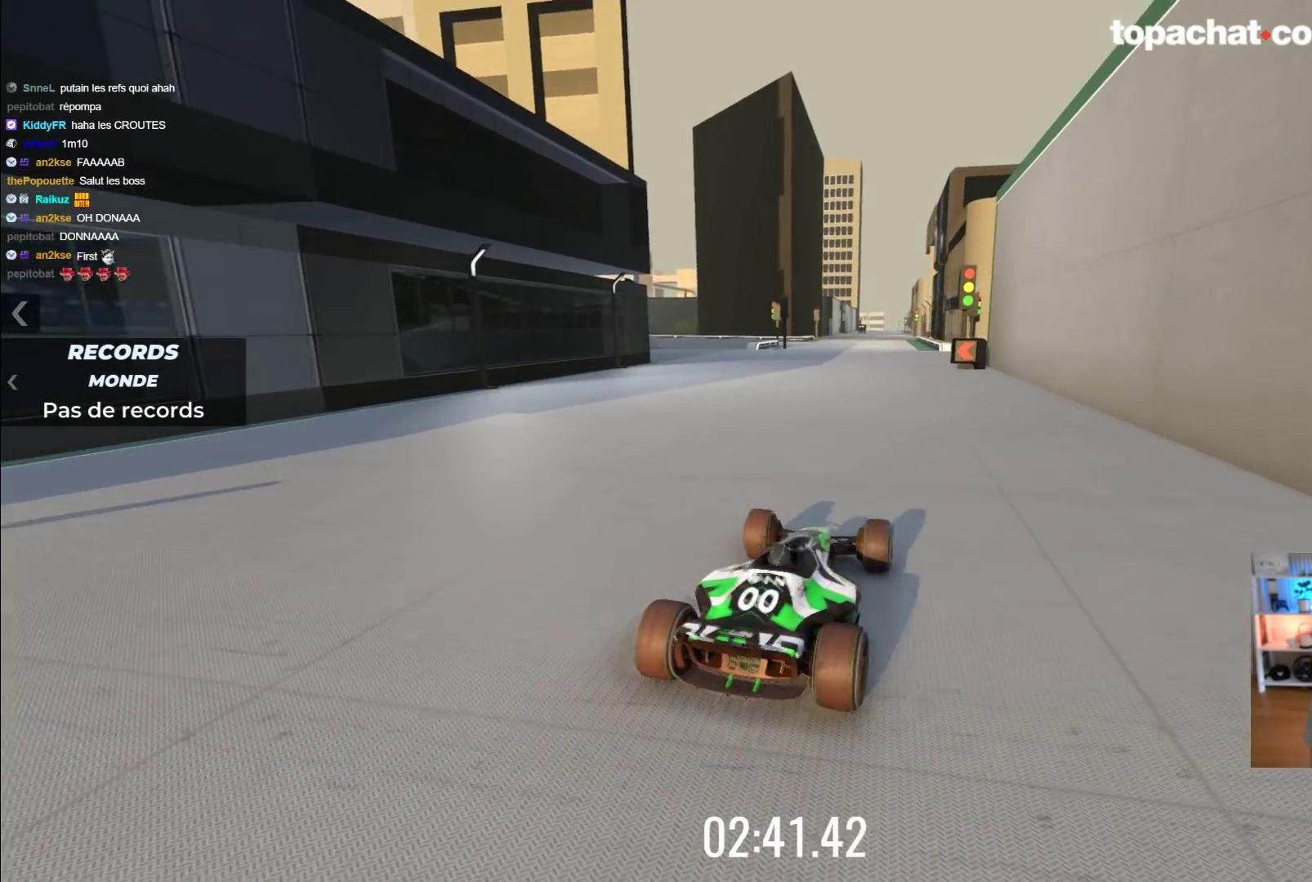
{"buttons": ["A"], "left_stick": "left", "events": [[50, "left_stick", "center"], [367, "left_stick", "left"]]}